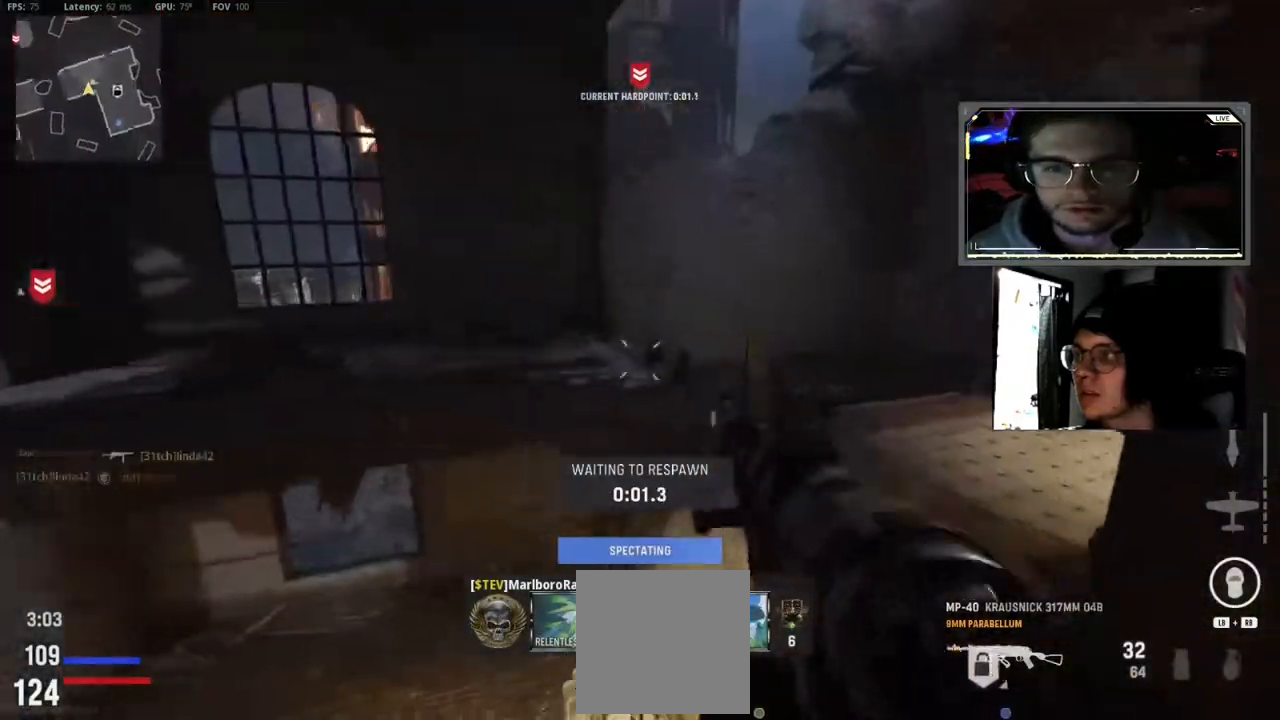
Gameplay with a controller (Xbox layout); each line is a JSON object with the inputs held at the frame after it (dt_ms = milliseconds from this image to that frame). "events" lists button and stick changes between this image and that frame as [ms after this image, input, new state], when the widget could be followed in between.
{"dt_ms": 500, "buttons": ["X", "L3"], "left_stick": "up", "right_stick": "center", "events": [[33, "L3", "up"], [33, "X", "down"], [133, "X", "up"], [200, "L3", "down"], [233, "X", "down"], [317, "L3", "up"], [333, "X", "up"], [433, "X", "down"], [500, "L3", "down"]]}
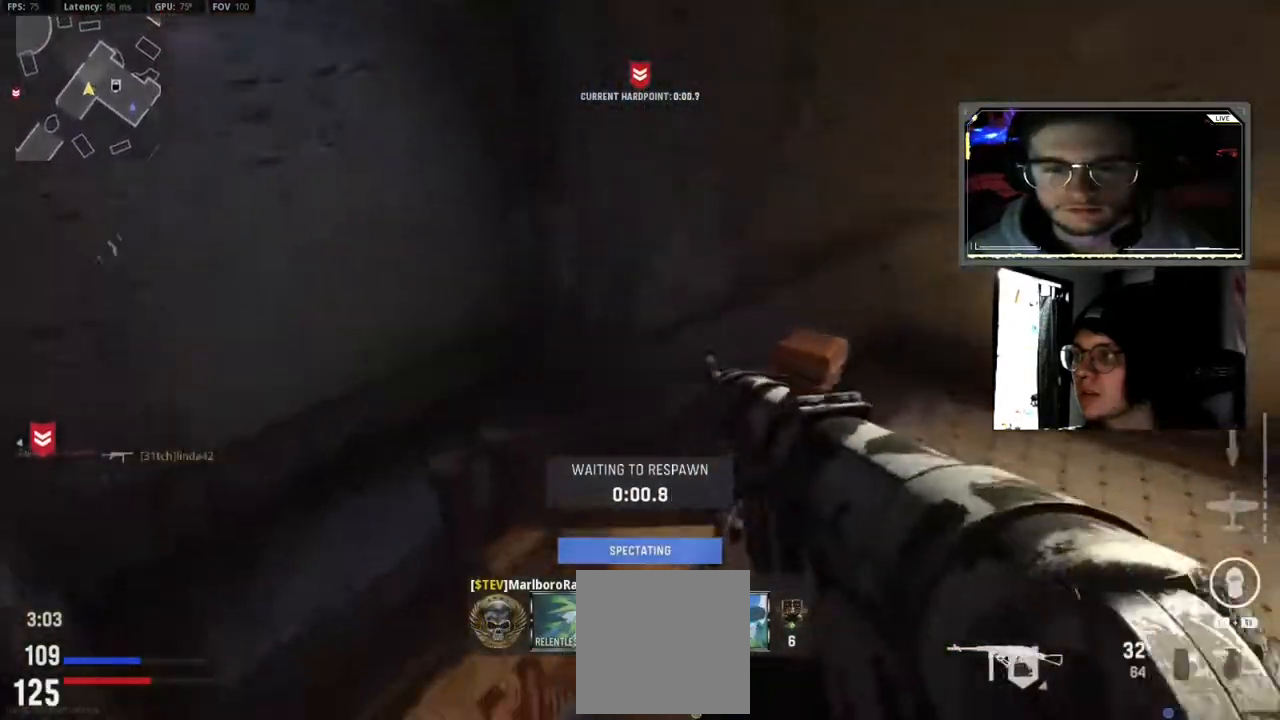
{"dt_ms": 500, "buttons": ["X"], "left_stick": "up", "right_stick": "center", "events": [[33, "X", "up"], [100, "L3", "up"], [133, "X", "down"], [233, "X", "up"], [250, "L3", "down"], [333, "X", "down"], [367, "L3", "up"], [417, "X", "up"], [500, "X", "down"]]}
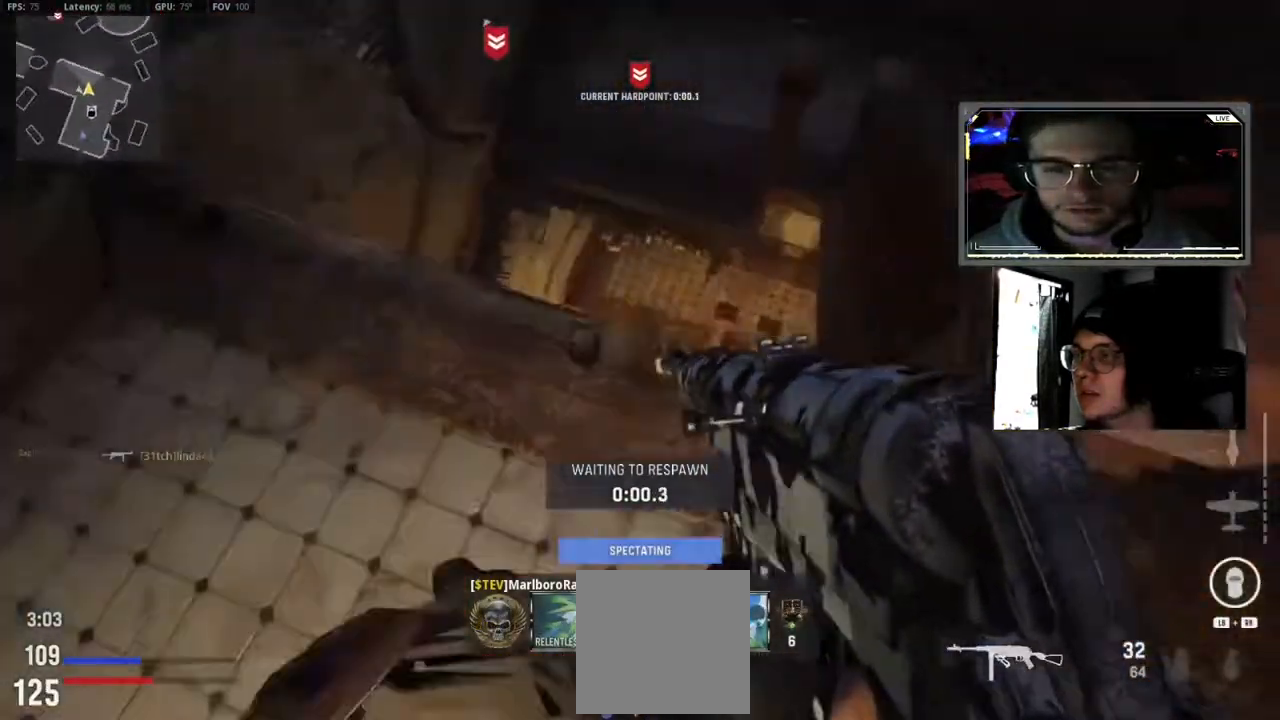
{"dt_ms": 500, "buttons": [], "left_stick": "up", "right_stick": "center", "events": [[33, "L3", "down"], [100, "X", "up"], [133, "L3", "up"], [200, "X", "down"], [300, "L3", "down"], [300, "X", "up"], [400, "L3", "up"], [400, "X", "down"], [467, "X", "up"]]}
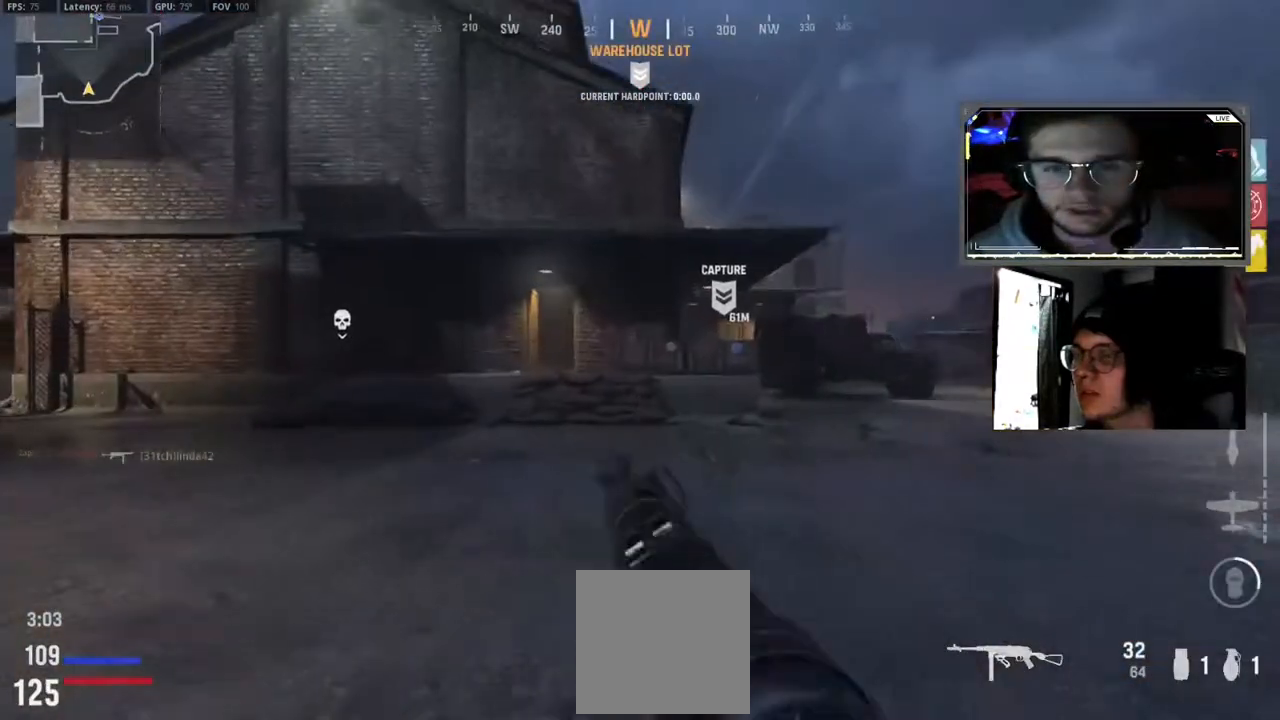
{"dt_ms": 500, "buttons": [], "left_stick": "up", "right_stick": "center", "events": [[50, "L3", "down"], [150, "L3", "up"], [300, "L3", "down"], [350, "right_stick", "left"], [417, "L3", "up"], [467, "right_stick", "center"]]}
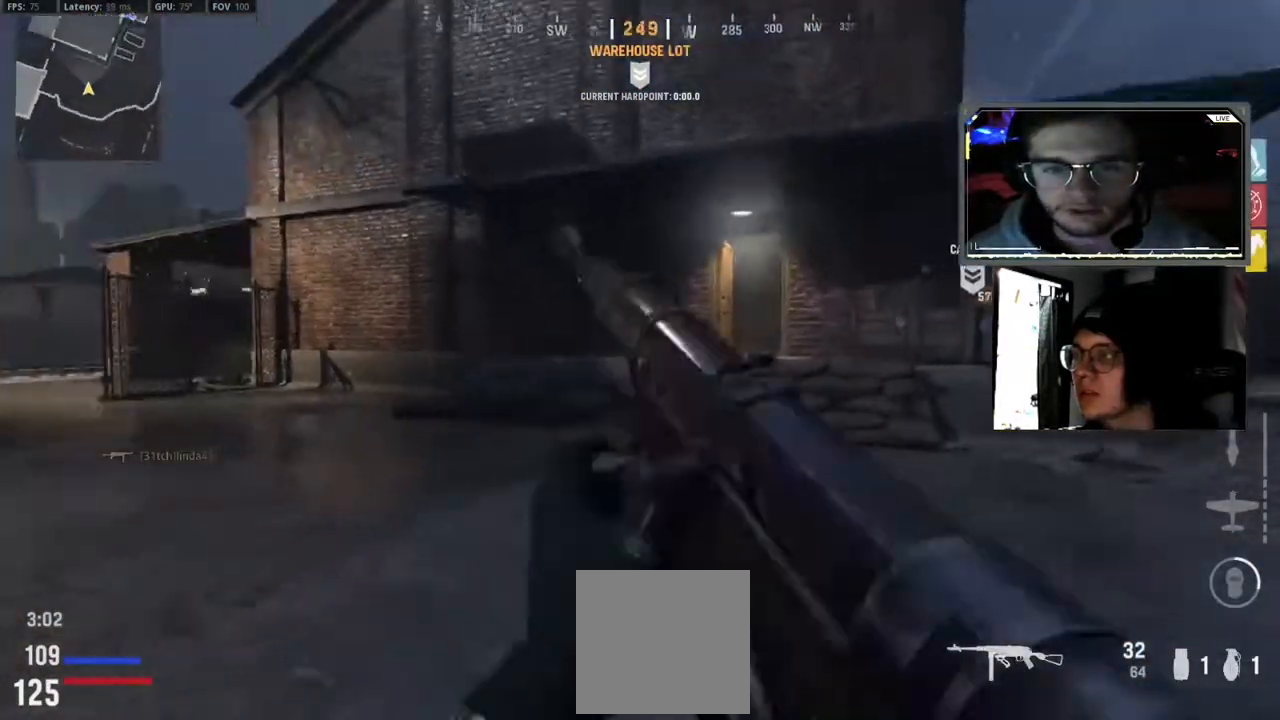
{"dt_ms": 500, "buttons": [], "left_stick": "up-right", "right_stick": "center", "events": [[67, "right_stick", "right"], [83, "L3", "down"], [83, "left_stick", "up-right"], [183, "L3", "up"], [283, "right_stick", "center"], [300, "L3", "down"], [417, "L3", "up"]]}
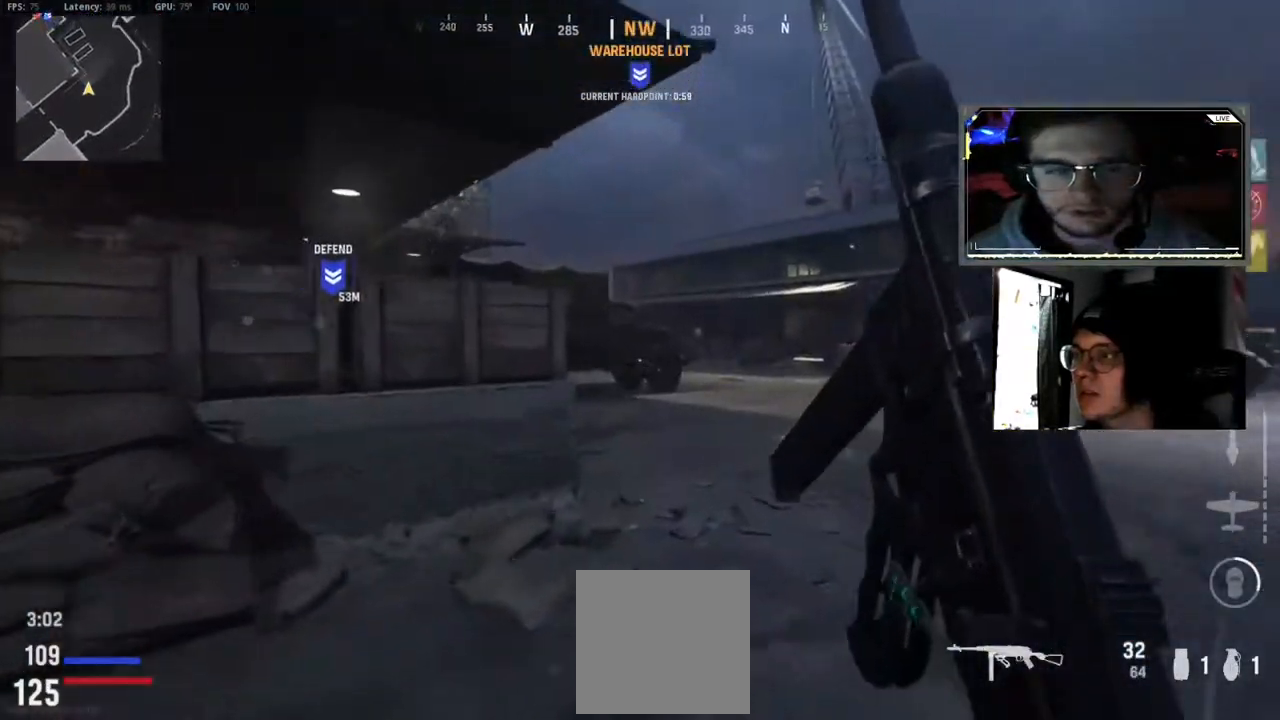
{"dt_ms": 500, "buttons": [], "left_stick": "up", "right_stick": "left", "events": [[50, "L3", "down"], [167, "L3", "up"], [300, "L3", "down"], [383, "left_stick", "up"], [383, "right_stick", "left"], [400, "L3", "up"]]}
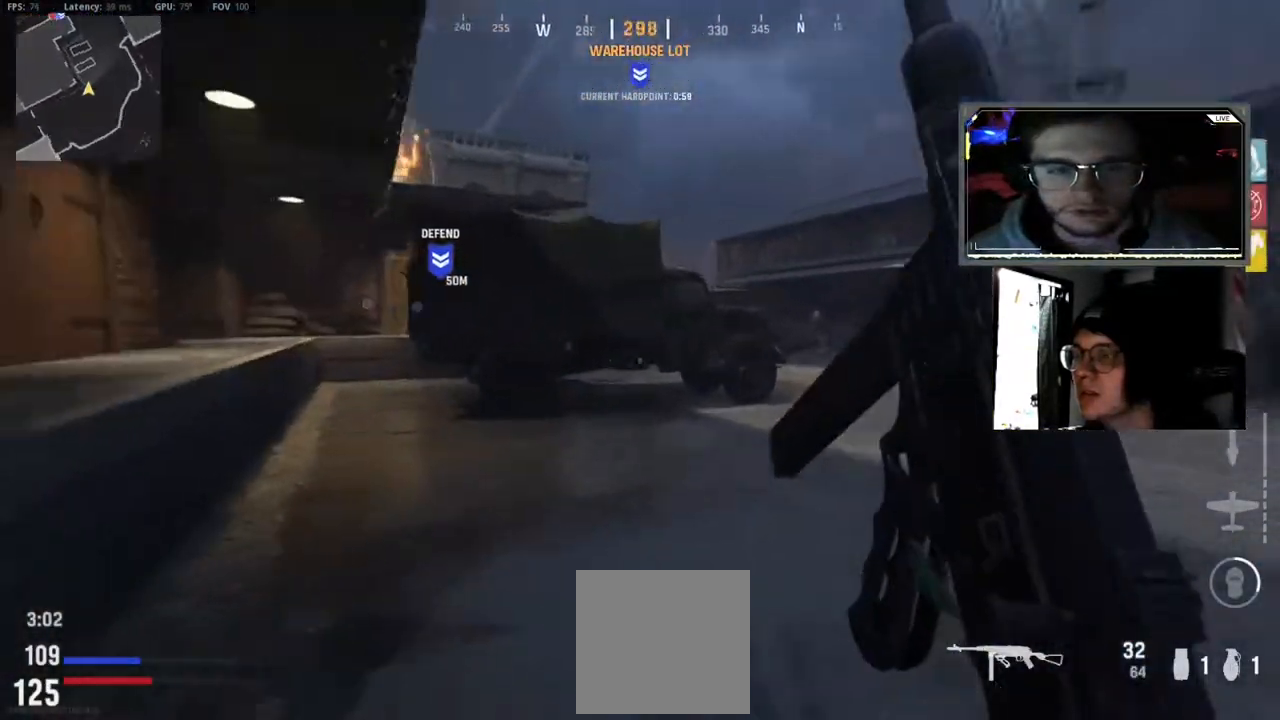
{"dt_ms": 500, "buttons": ["A"], "left_stick": "up-left", "right_stick": "left", "events": [[67, "left_stick", "up-left"], [83, "right_stick", "center"], [150, "B", "down"], [233, "B", "up"], [333, "B", "down"], [400, "right_stick", "left"], [417, "B", "up"], [483, "A", "down"]]}
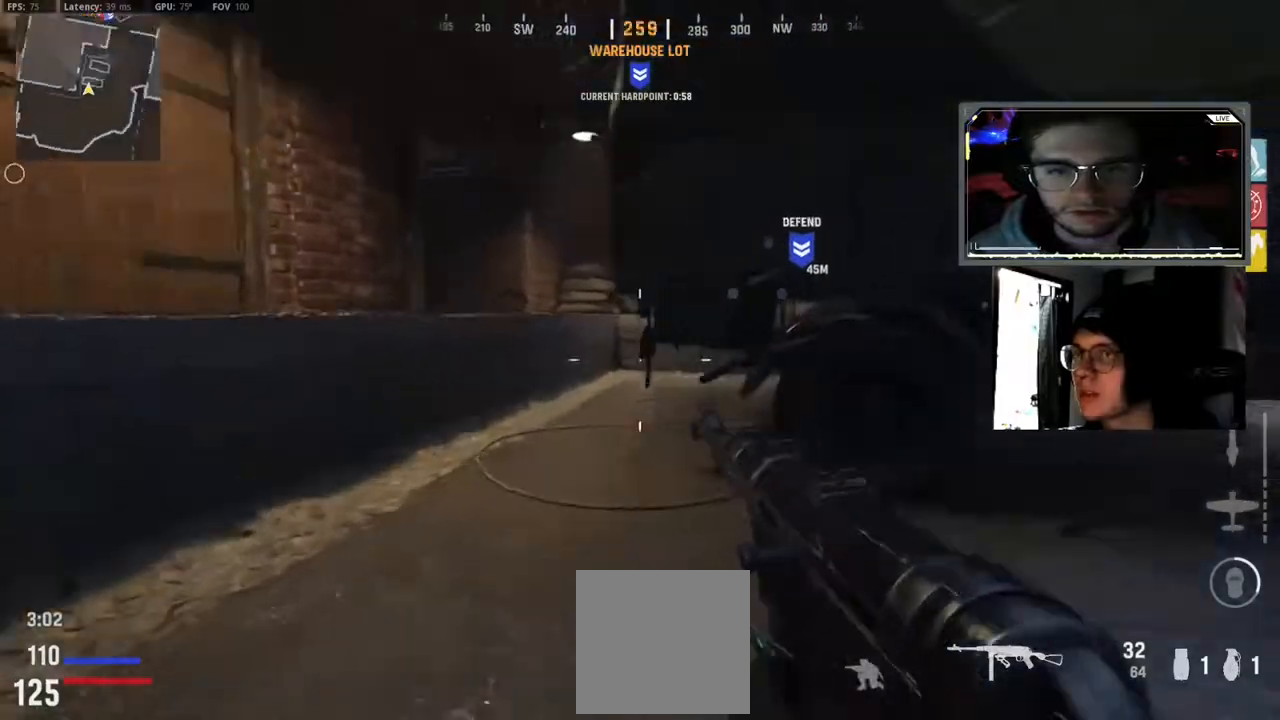
{"dt_ms": 500, "buttons": ["L3"], "left_stick": "up", "right_stick": "right", "events": [[33, "right_stick", "center"], [117, "A", "up"], [250, "L3", "down"], [367, "L3", "up"], [367, "left_stick", "up"], [383, "right_stick", "right"], [483, "L3", "down"]]}
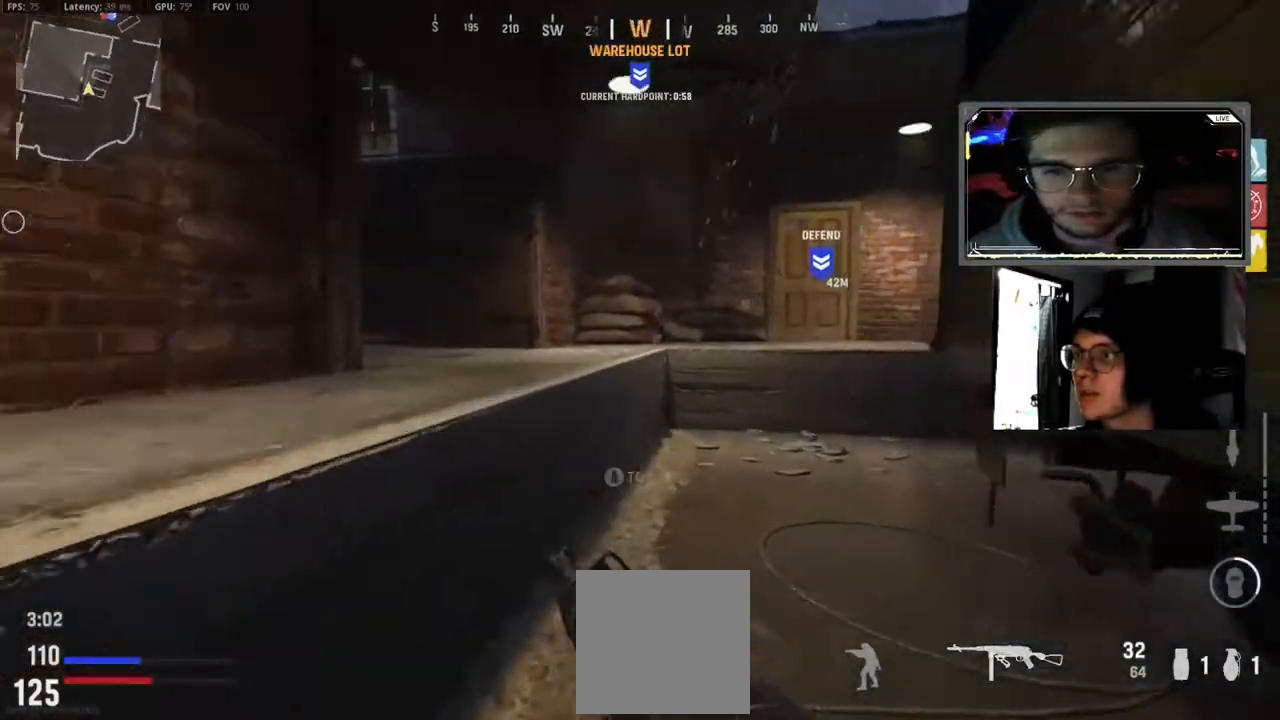
{"dt_ms": 500, "buttons": ["L3"], "left_stick": "up-right", "right_stick": "center", "events": [[100, "L3", "up"], [150, "right_stick", "center"], [233, "L3", "down"], [333, "L3", "up"], [333, "right_stick", "right"], [483, "L3", "down"], [483, "left_stick", "up-right"], [483, "right_stick", "center"]]}
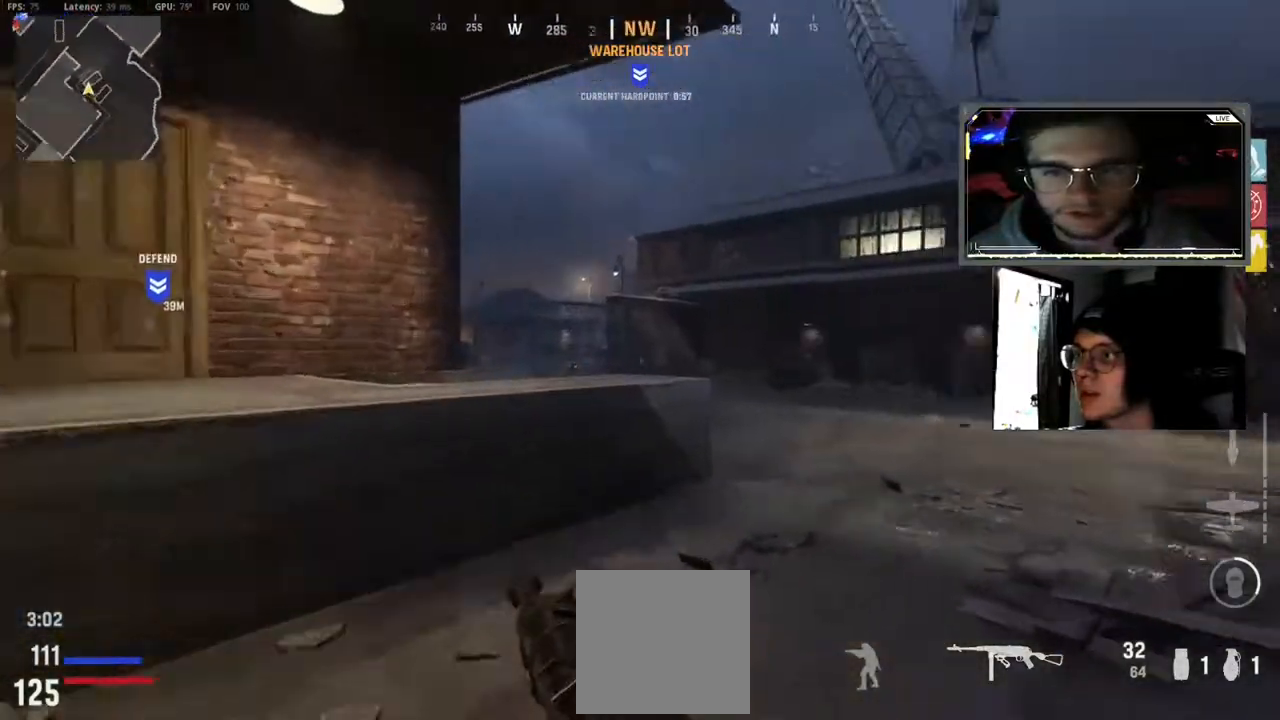
{"dt_ms": 500, "buttons": [], "left_stick": "up-right", "right_stick": "center", "events": [[83, "L3", "up"], [200, "L3", "down"], [283, "right_stick", "up-left"], [317, "L3", "up"], [483, "right_stick", "center"]]}
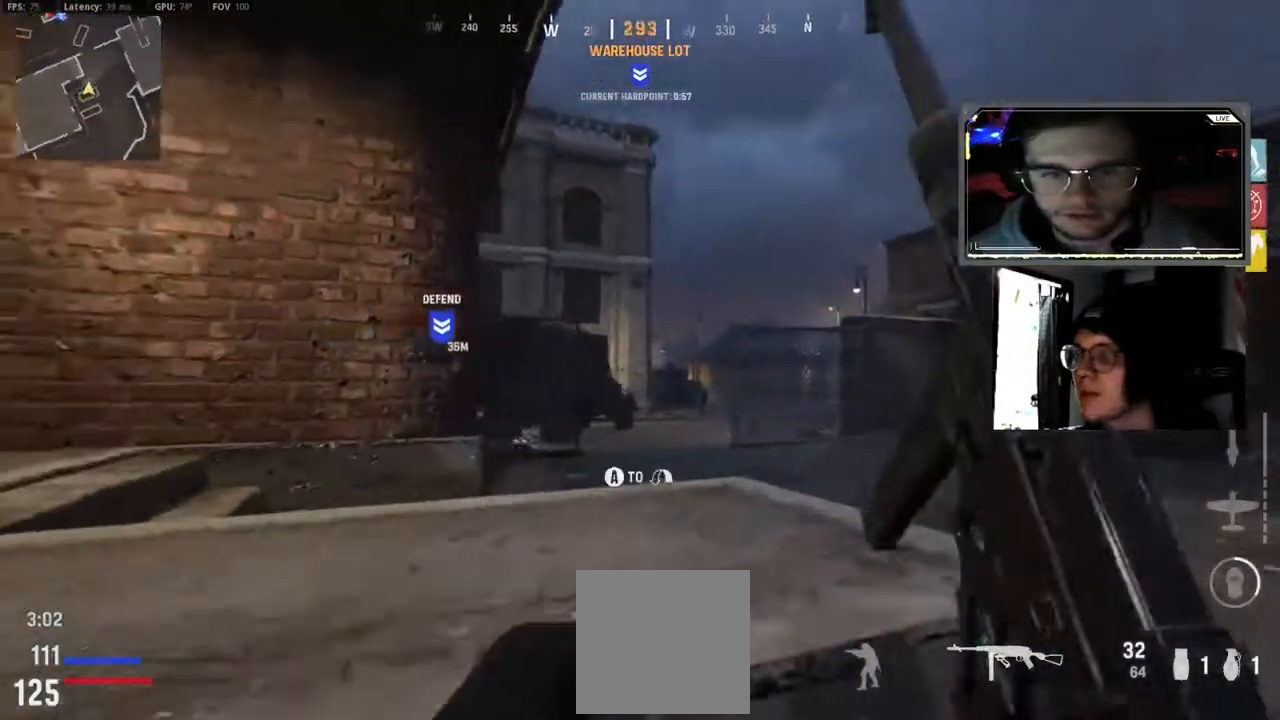
{"dt_ms": 500, "buttons": [], "left_stick": "up", "right_stick": "up", "events": [[233, "L1", "down"], [283, "right_stick", "up"], [300, "left_stick", "up"], [400, "L1", "up"]]}
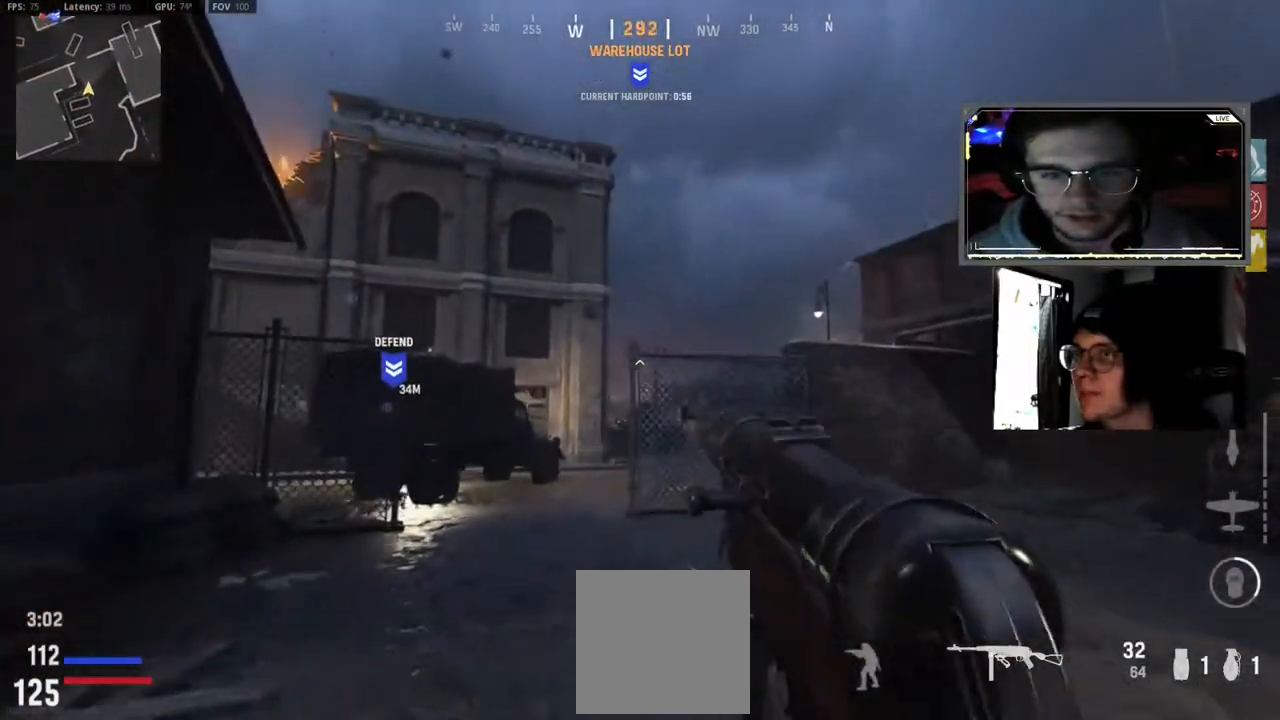
{"dt_ms": 500, "buttons": [], "left_stick": "up-left", "right_stick": "down", "events": [[33, "left_stick", "up-left"], [50, "right_stick", "center"], [167, "right_stick", "up-left"], [233, "right_stick", "center"], [367, "right_stick", "down-right"], [467, "right_stick", "down"]]}
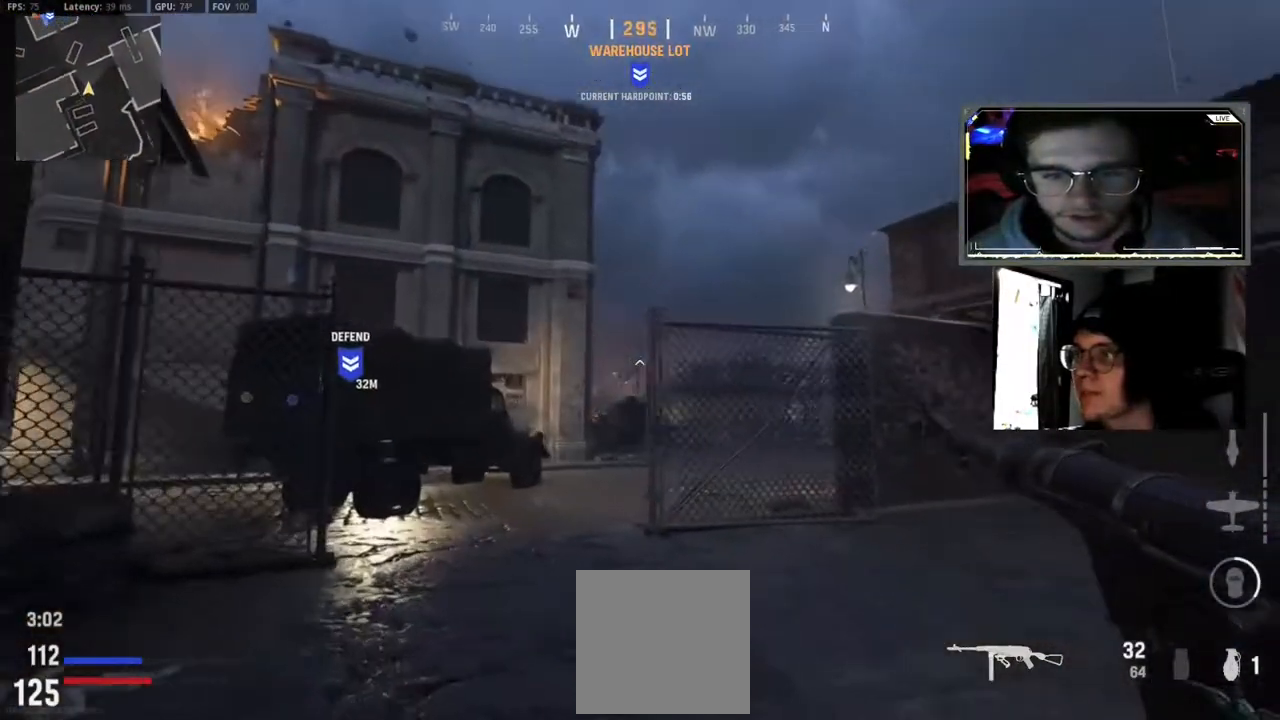
{"dt_ms": 500, "buttons": [], "left_stick": "up", "right_stick": "down", "events": [[50, "L3", "down"], [217, "L3", "up"], [367, "L3", "down"], [450, "L3", "up"], [450, "left_stick", "up"]]}
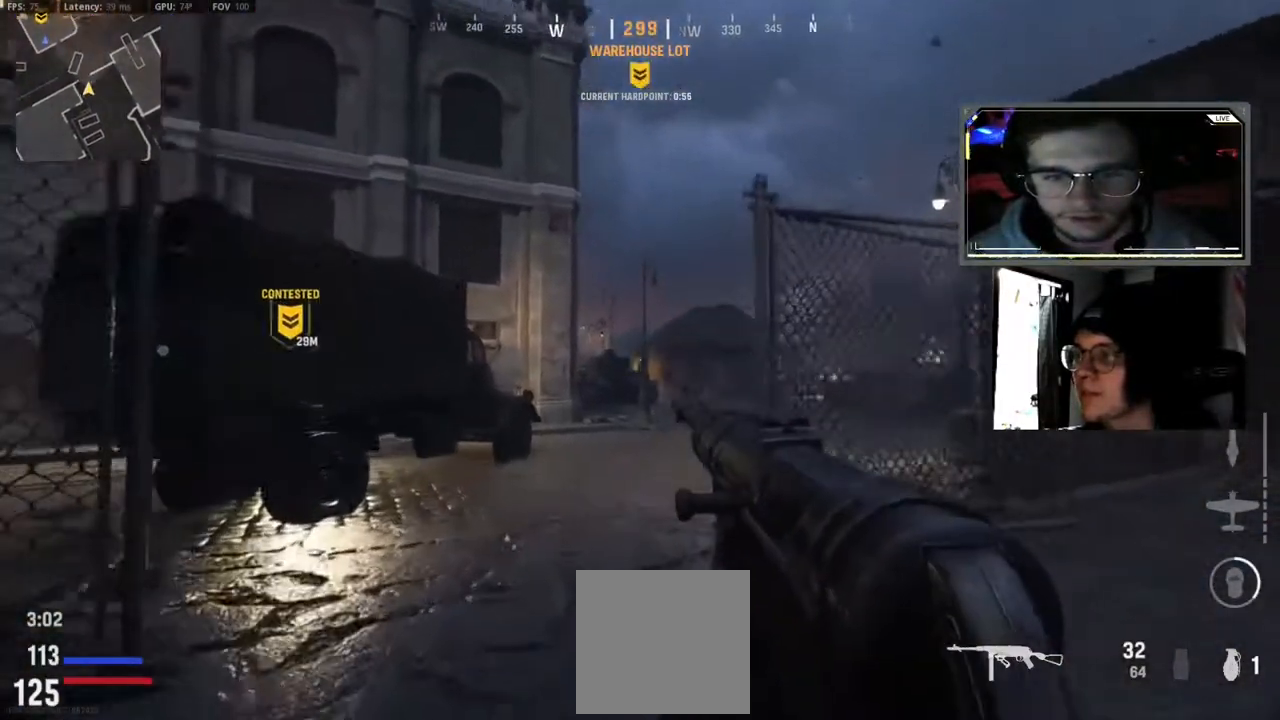
{"dt_ms": 500, "buttons": [], "left_stick": "up", "right_stick": "center", "events": [[117, "L3", "down"], [117, "right_stick", "center"], [233, "L3", "up"], [367, "L3", "down"], [483, "L3", "up"]]}
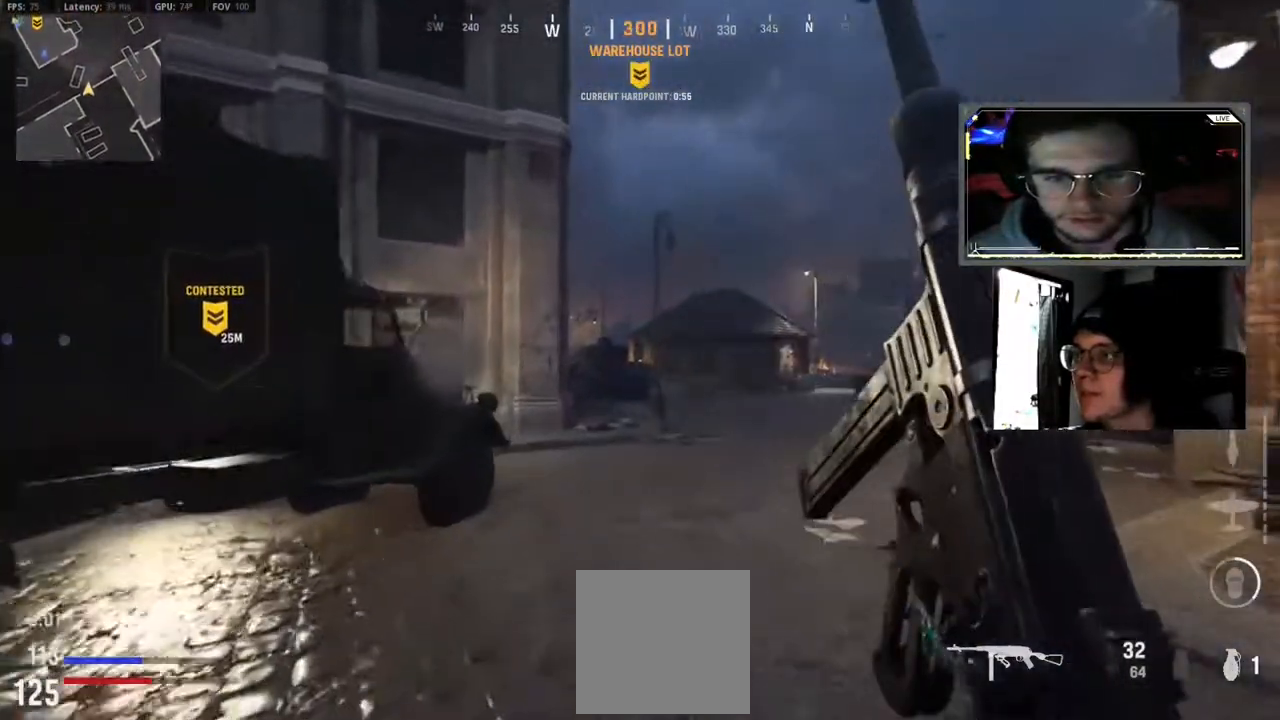
{"dt_ms": 1000, "buttons": [], "left_stick": "up", "right_stick": "center"}
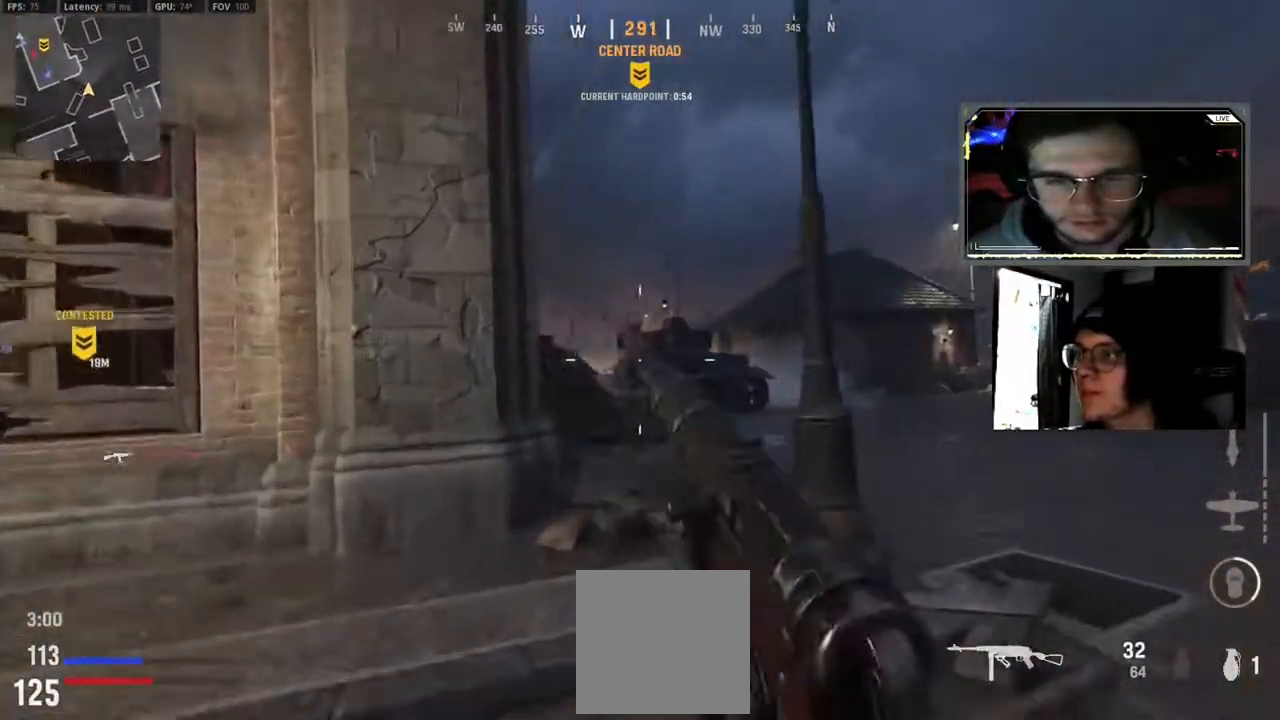
{"dt_ms": 500, "buttons": [], "left_stick": "up-right", "right_stick": "center", "events": [[33, "B", "down"], [150, "B", "up"], [167, "A", "down"], [283, "A", "up"], [333, "L3", "down"], [433, "left_stick", "up-right"], [450, "L3", "up"]]}
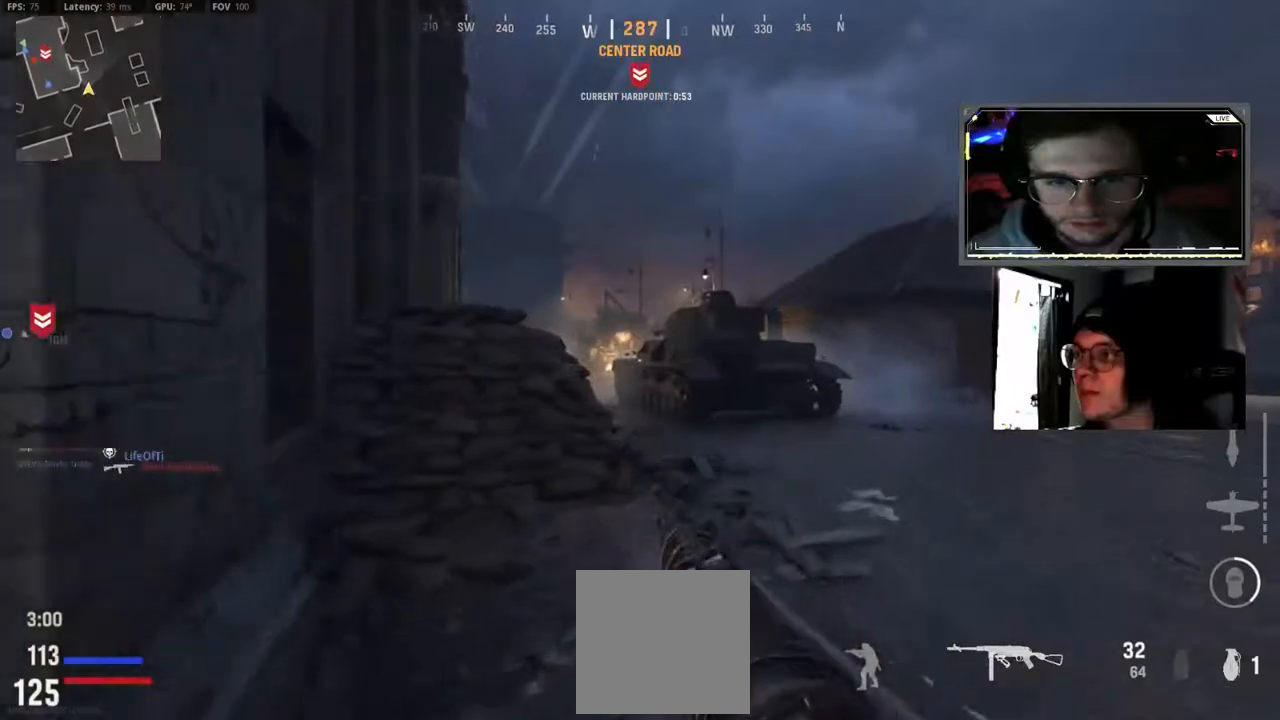
{"dt_ms": 500, "buttons": [], "left_stick": "up-right", "right_stick": "center", "events": [[50, "L3", "down"], [167, "L3", "up"], [283, "L3", "down"], [383, "L3", "up"]]}
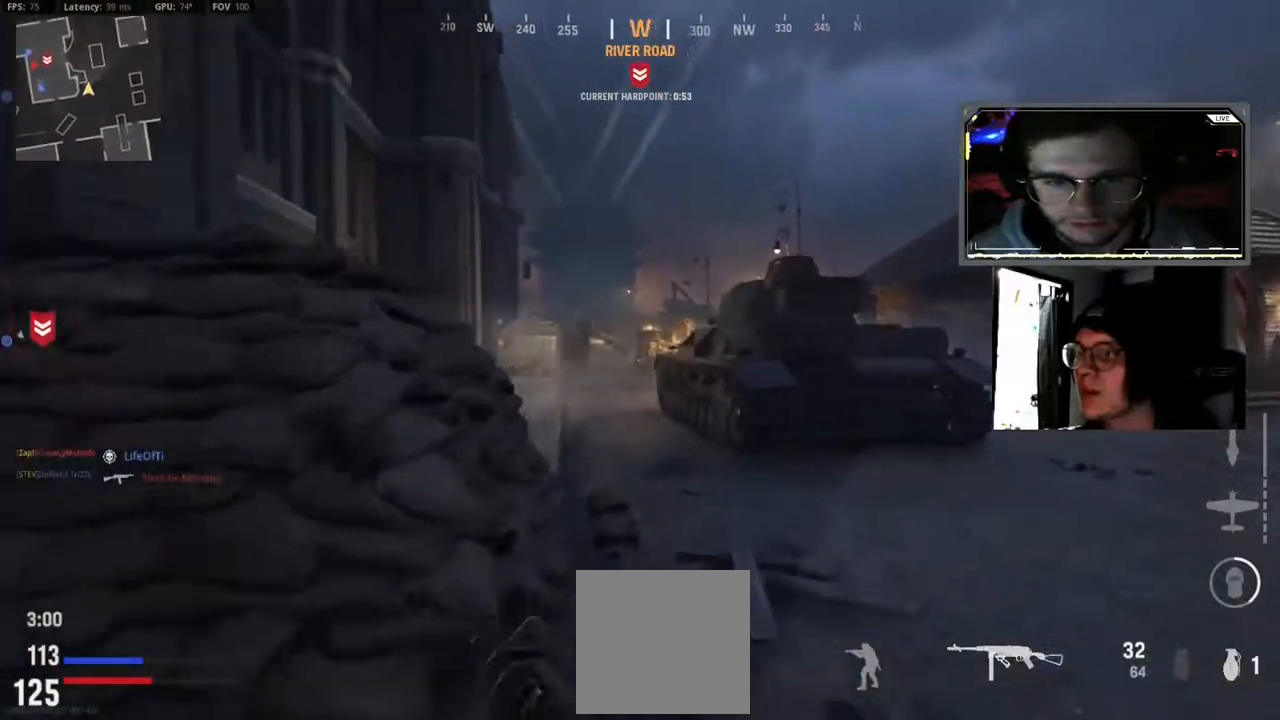
{"dt_ms": 500, "buttons": ["L3"], "left_stick": "up", "right_stick": "left", "events": [[17, "L3", "down"], [17, "left_stick", "up"], [33, "right_stick", "left"], [117, "L3", "up"], [150, "right_stick", "center"], [233, "L3", "down"], [350, "L3", "up"], [400, "right_stick", "left"], [450, "L3", "down"]]}
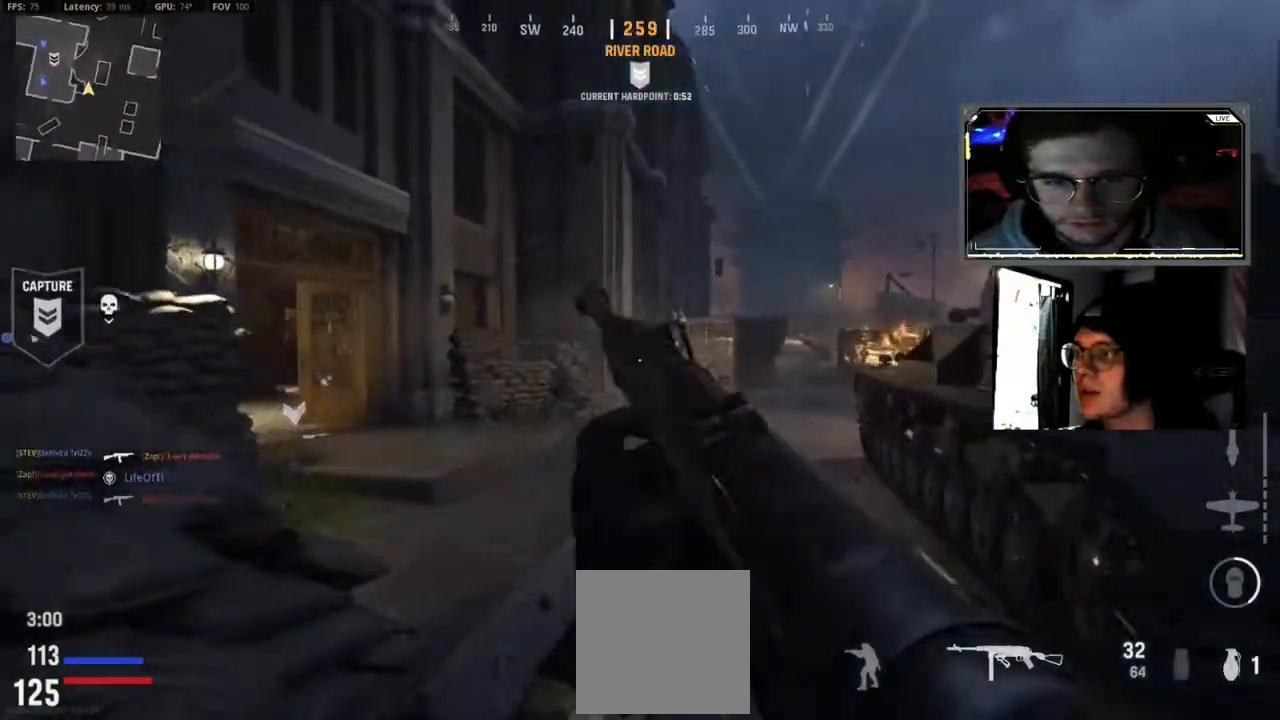
{"dt_ms": 500, "buttons": ["B"], "left_stick": "up", "right_stick": "center", "events": [[83, "L3", "up"], [167, "L3", "down"], [317, "L3", "up"], [383, "B", "down"], [383, "right_stick", "center"]]}
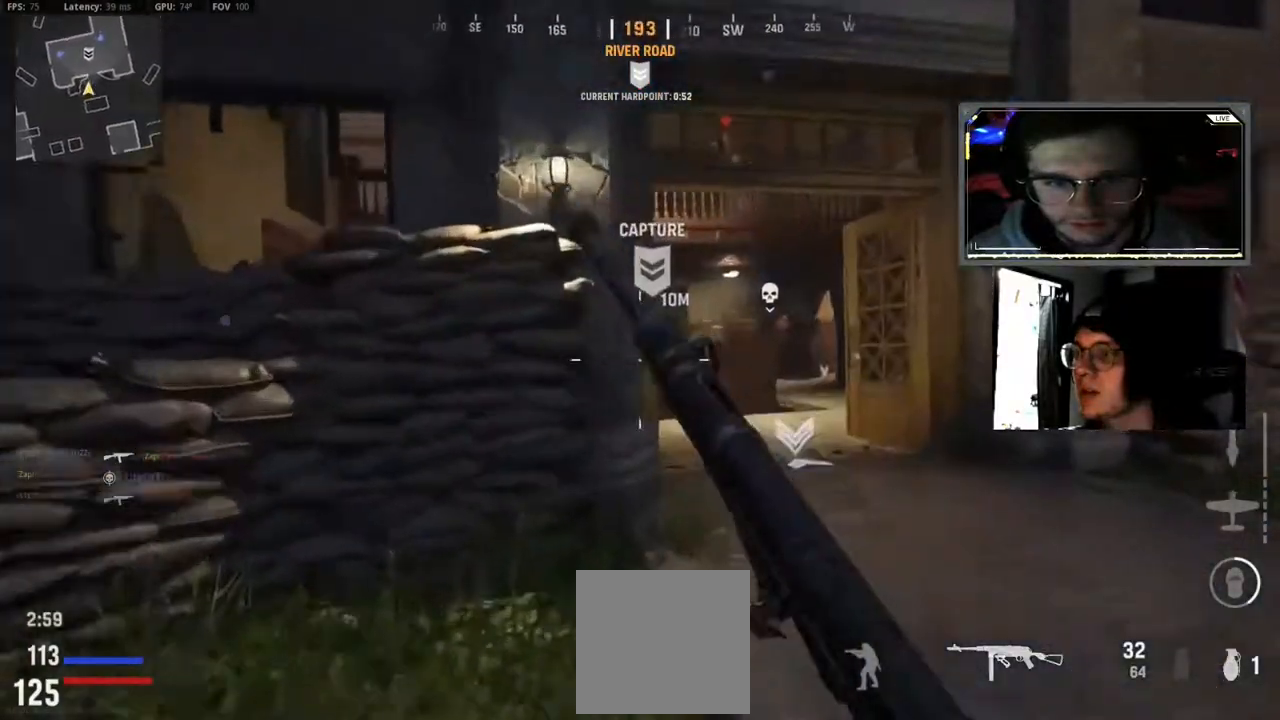
{"dt_ms": 500, "buttons": ["L3"], "left_stick": "up", "right_stick": "center", "events": [[167, "B", "up"], [233, "A", "down"], [233, "B", "down"], [300, "B", "up"], [317, "A", "up"], [417, "right_stick", "down-right"], [467, "L3", "down"], [500, "right_stick", "center"]]}
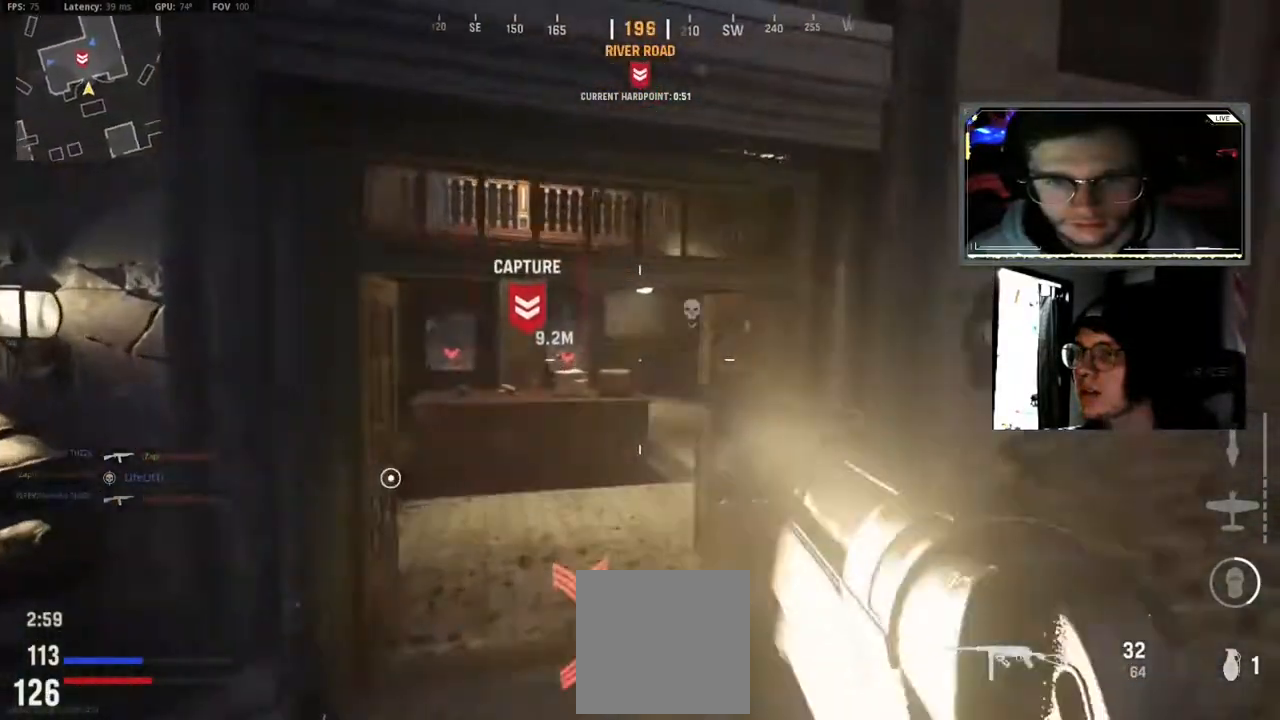
{"dt_ms": 500, "buttons": ["L3"], "left_stick": "up-right", "right_stick": "left", "events": [[17, "left_stick", "up-left"], [117, "left_stick", "up"], [133, "L3", "up"], [133, "right_stick", "left"], [217, "L2", "down"], [350, "left_stick", "up-right"], [433, "L2", "up"], [433, "right_stick", "center"], [483, "L3", "down"], [483, "right_stick", "left"]]}
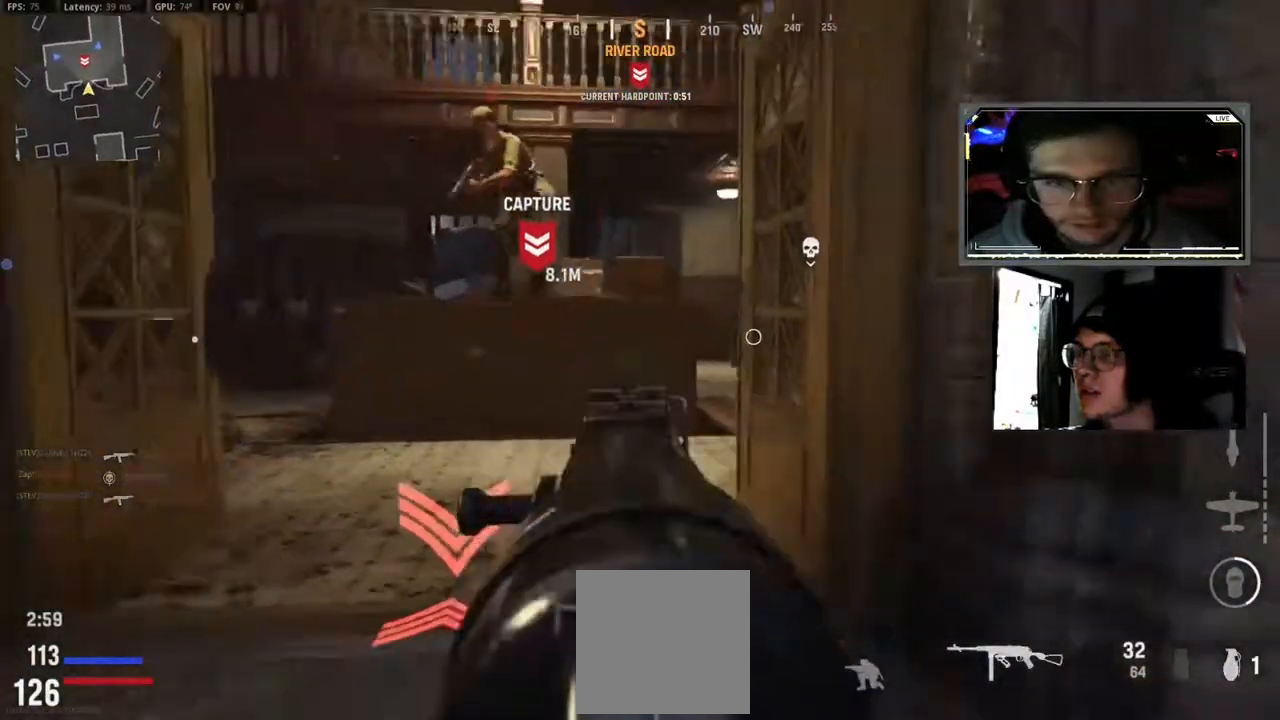
{"dt_ms": 500, "buttons": ["L2", "R2", "L3"], "left_stick": "down-right", "right_stick": "center", "events": [[150, "L2", "down"], [150, "L3", "up"], [233, "L3", "down"], [233, "R2", "down"], [300, "left_stick", "down-right"], [350, "right_stick", "right"], [500, "right_stick", "center"]]}
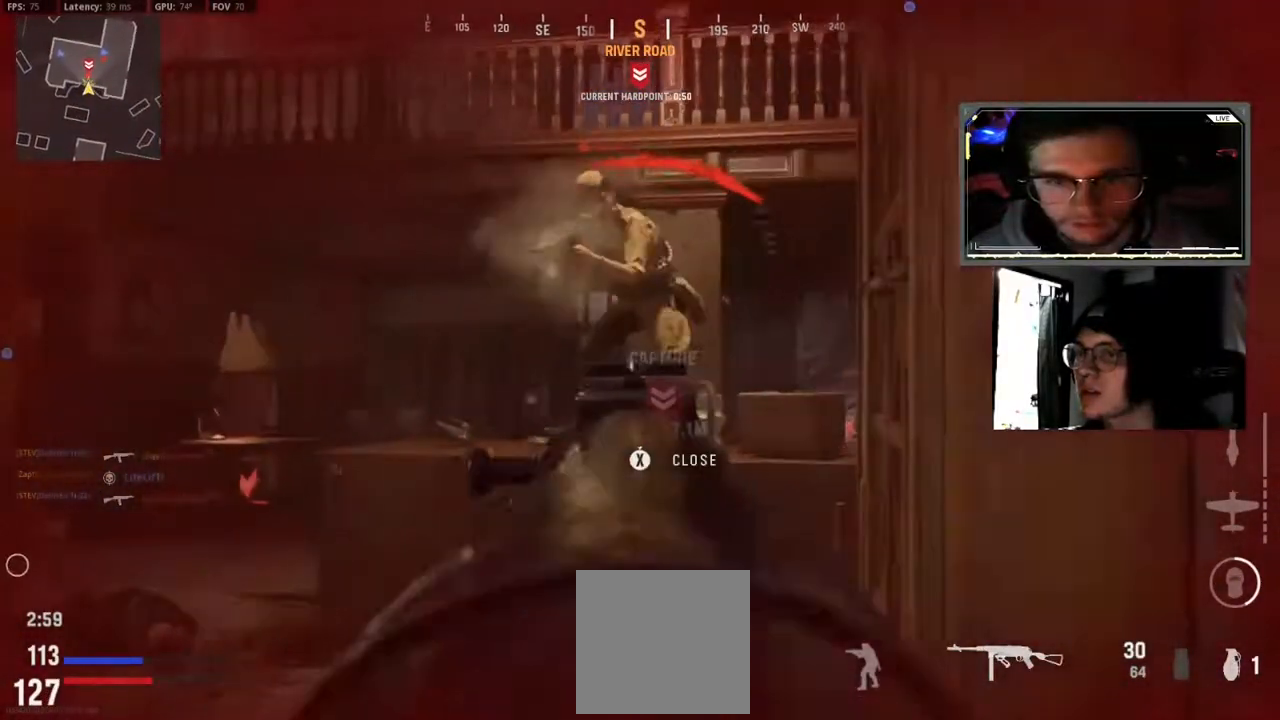
{"dt_ms": 500, "buttons": ["L2", "R2"], "left_stick": "left", "right_stick": "center", "events": [[33, "right_stick", "right"], [50, "right_stick", "center"], [100, "right_stick", "up-left"], [183, "left_stick", "down-left"], [183, "right_stick", "center"], [250, "right_stick", "up-left"], [300, "right_stick", "center"], [400, "left_stick", "left"], [400, "right_stick", "up-left"], [433, "L3", "up"], [450, "right_stick", "center"]]}
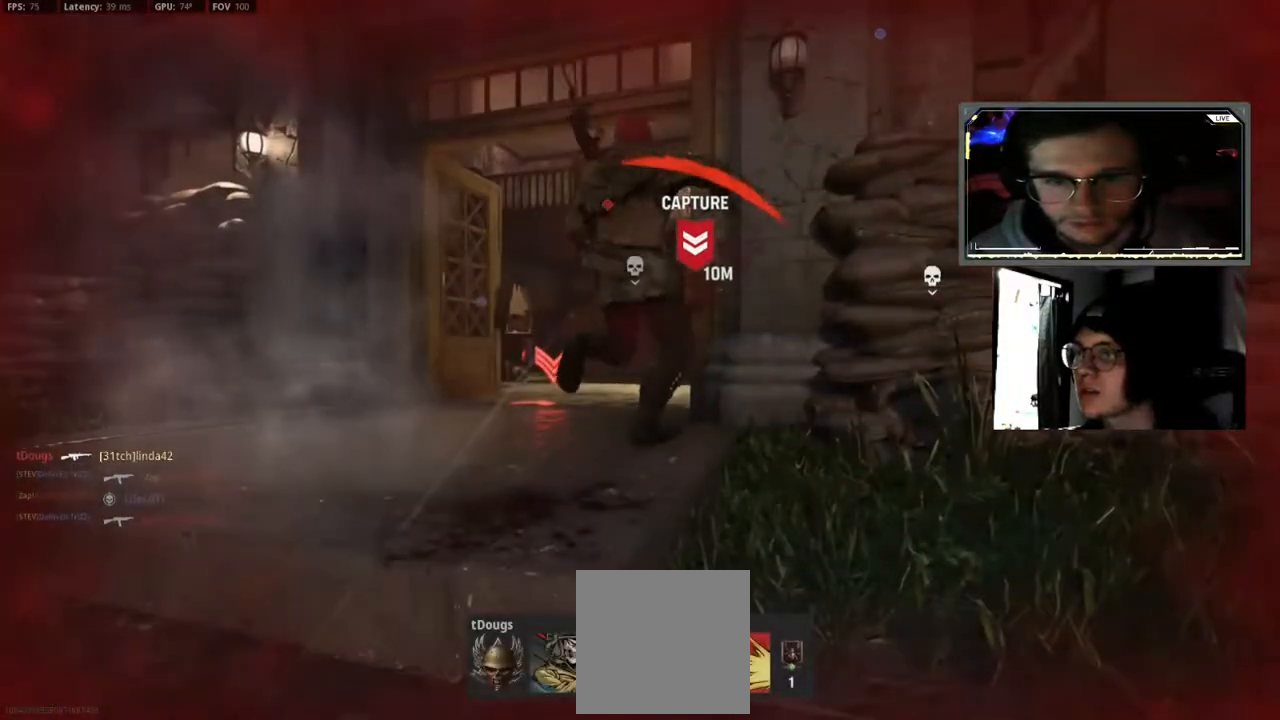
{"dt_ms": 500, "buttons": [], "left_stick": "center", "right_stick": "center", "events": [[33, "L2", "up"], [33, "left_stick", "up-left"], [133, "left_stick", "center"], [150, "R2", "up"], [333, "X", "down"], [450, "X", "up"]]}
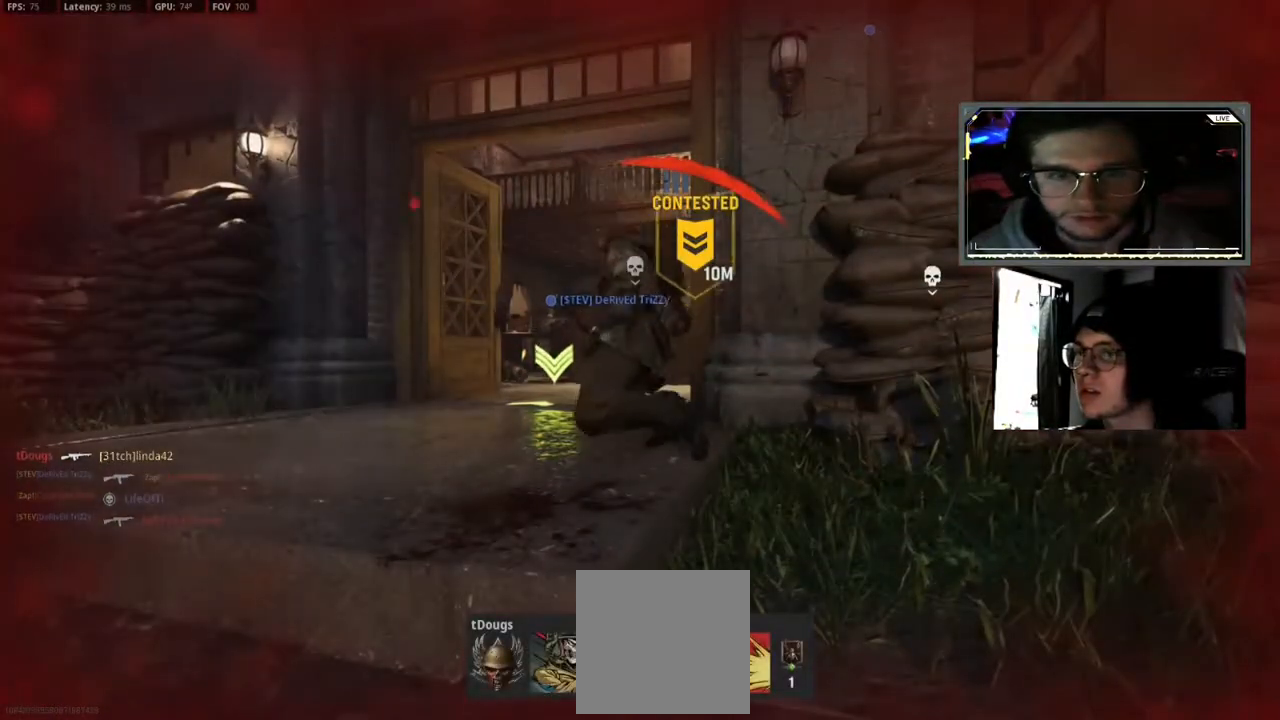
{"dt_ms": 500, "buttons": ["X"], "left_stick": "center", "right_stick": "center", "events": [[33, "X", "down"], [133, "X", "up"], [217, "X", "down"], [350, "X", "up"], [417, "X", "down"]]}
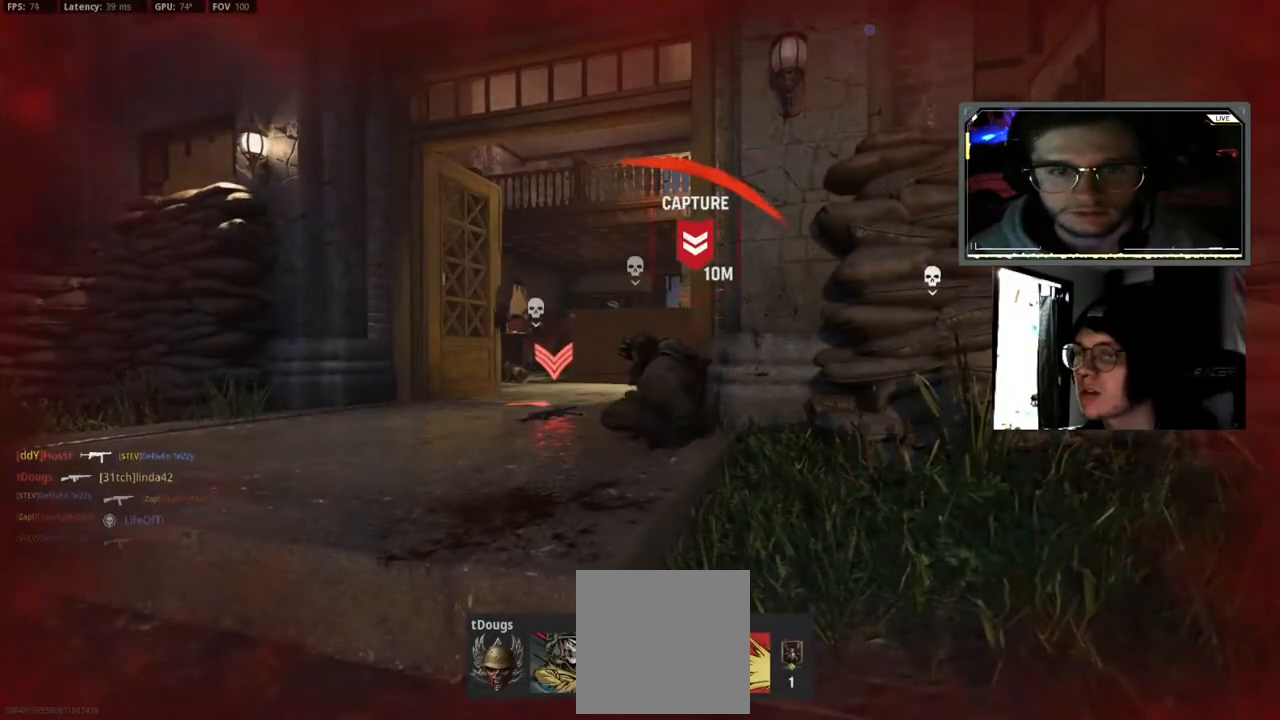
{"dt_ms": 500, "buttons": ["X"], "left_stick": "up", "right_stick": "center", "events": [[17, "left_stick", "up"], [50, "X", "up"], [117, "X", "down"], [250, "X", "up"], [283, "L3", "down"], [317, "X", "down"], [400, "L3", "up"], [450, "X", "up"], [500, "X", "down"]]}
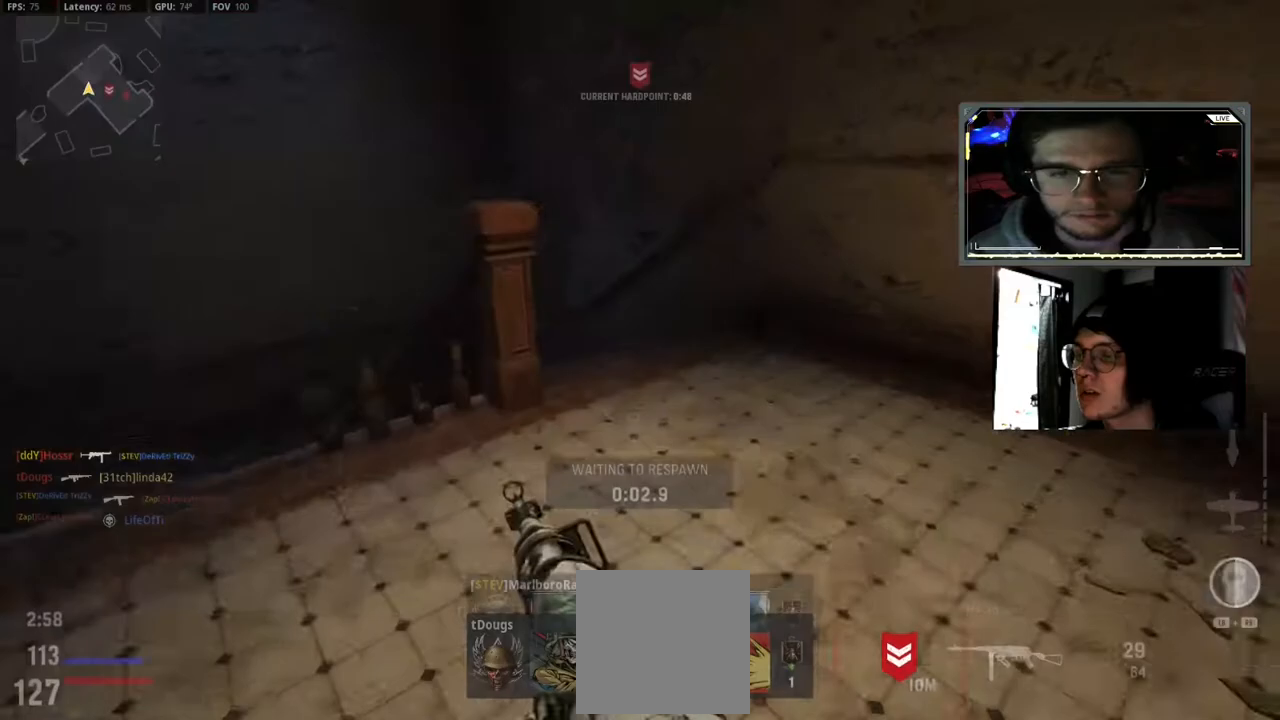
{"dt_ms": 500, "buttons": ["X"], "left_stick": "up", "right_stick": "center"}
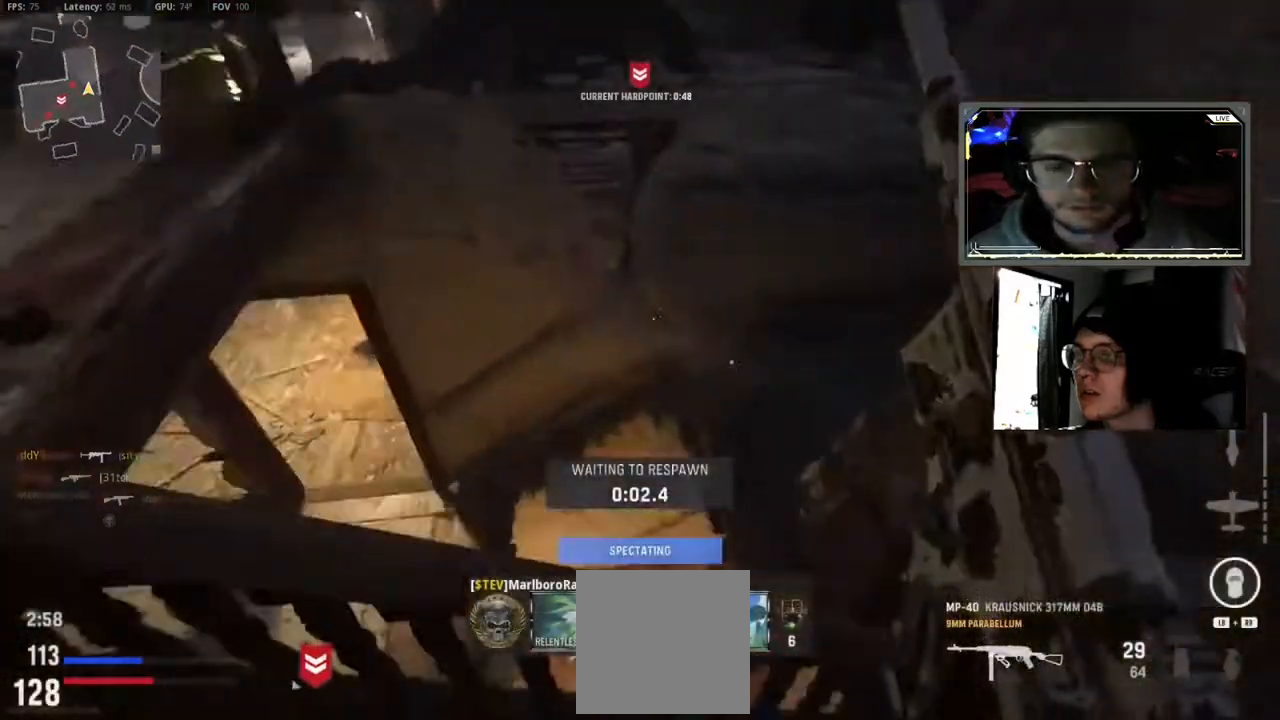
{"dt_ms": 500, "buttons": ["L3"], "left_stick": "up", "right_stick": "center"}
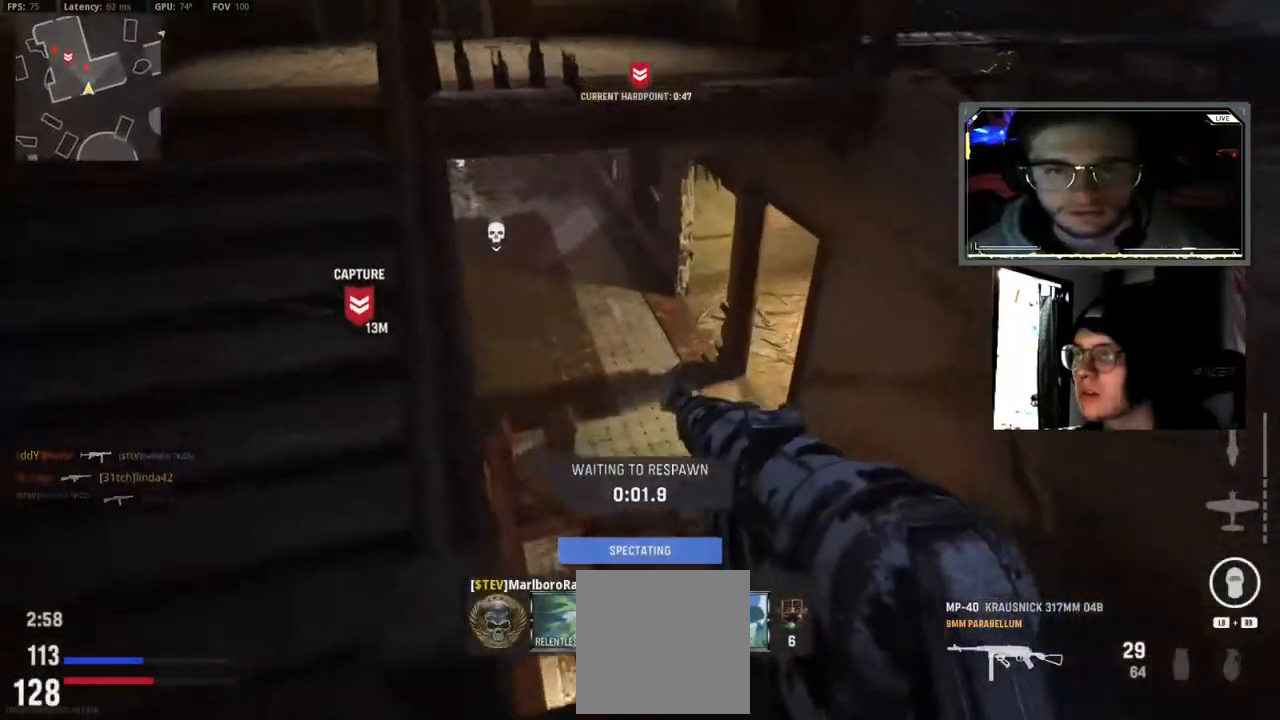
{"dt_ms": 1000, "buttons": [], "left_stick": "up", "right_stick": "center"}